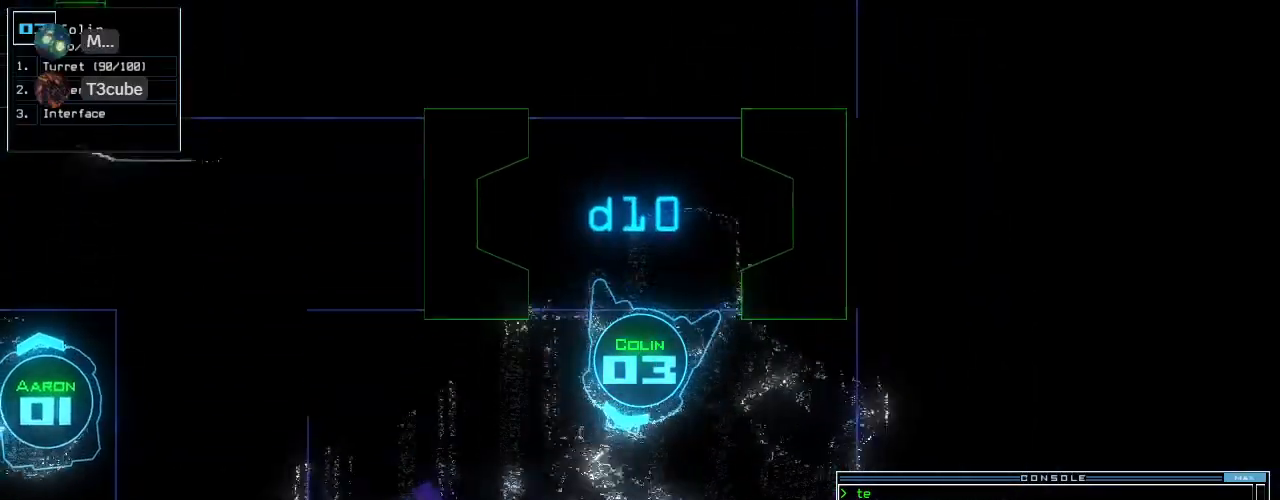
Gameplay with keyboard; each line is a JSON object with the keys held at the frame after it. "events" lists presses ("down") and releases ("up") of ".", "0", "1", "2", "3", "4", "5", "6", "7", "8", "9", "a", "b", "backspace", "c", "caps_lock", "comma", "ctrl_l", "ctrl_r", "d", "down", "e", "equals", "escape", "f", "f8", "g", "h", "i", "j", "k", "l", "left", "m", "minus", "n", "o", "p", "q", "quote", "r", "return", "right", "s", "semicolon", "shift_l", "shift_r", "space", "t", "tab", "tilde", "u", "up", "v", "w", "x", "y" and "z" between this image and that frame as [ms after this image, input, new state], when the widget could be followed in between. No other keys are recorded. Mouse input is not recorded. Not read: other_keys.
{"keys": ["up"]}
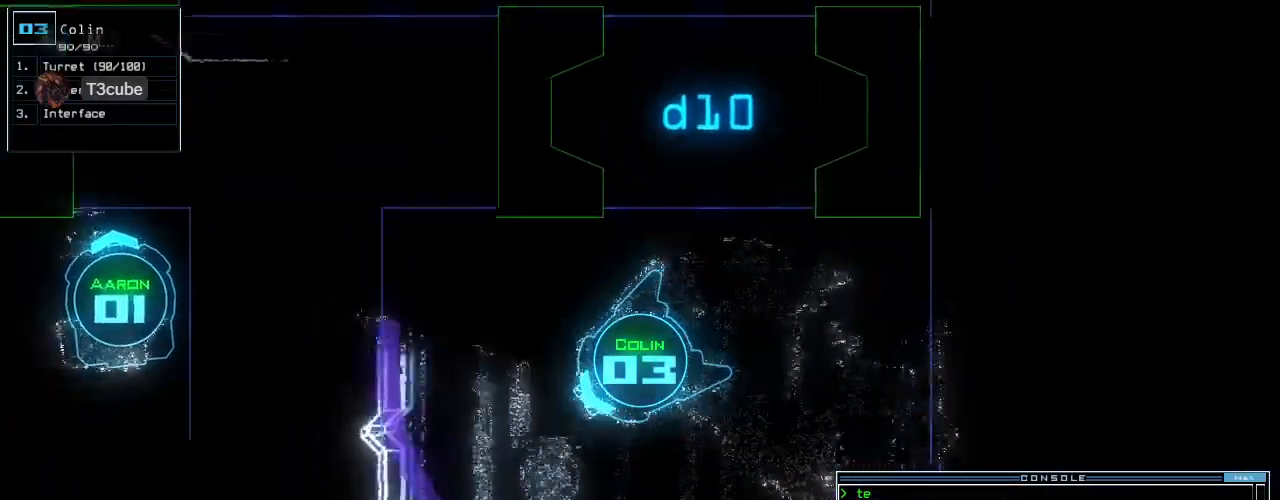
{"keys": ["up"]}
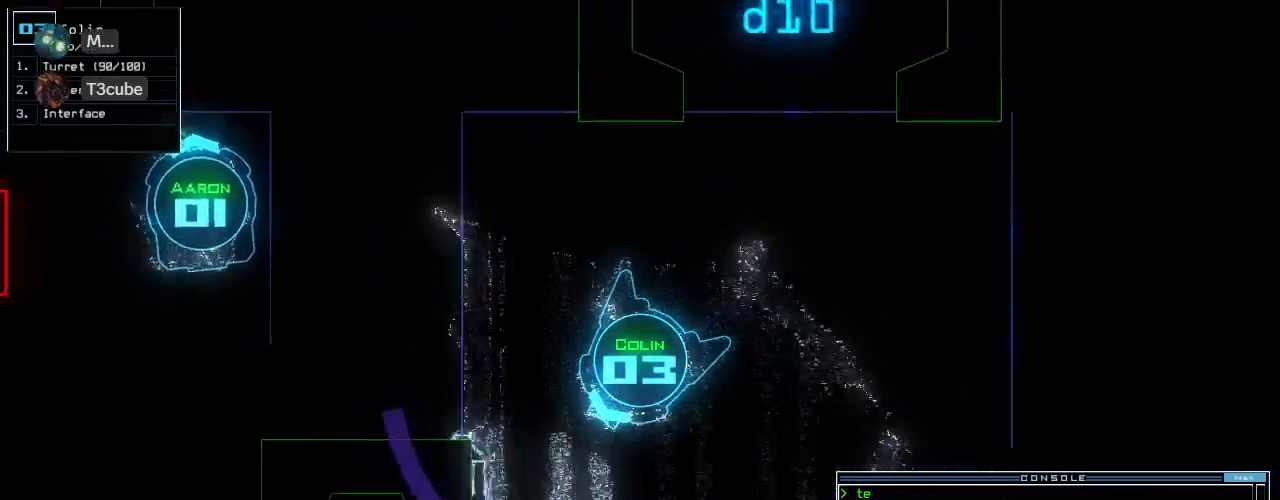
{"keys": ["up"]}
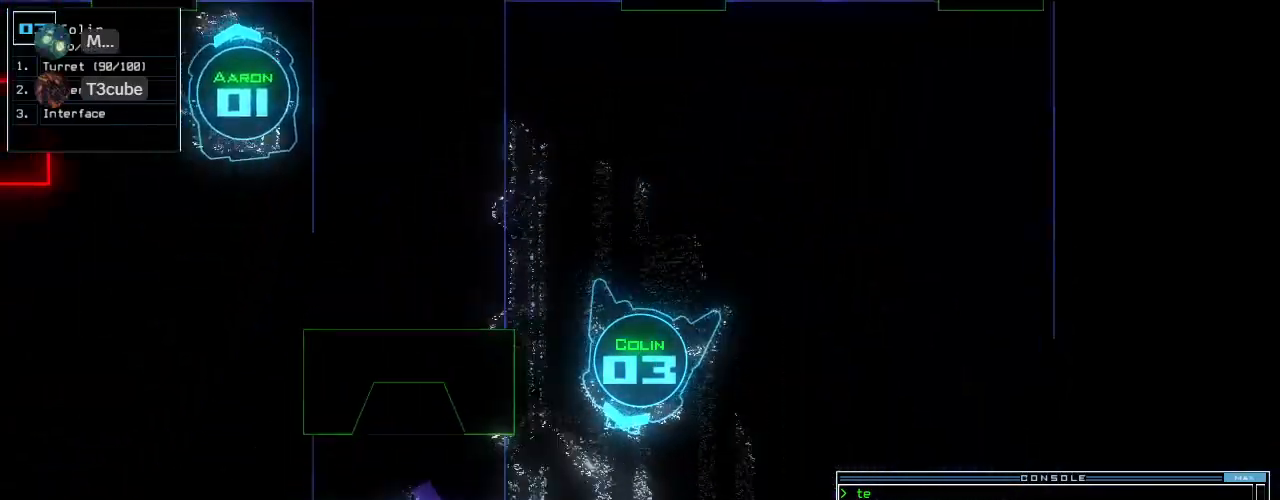
{"keys": ["right", "up"], "events": [[160, "right", "down"], [360, "right", "up"], [440, "right", "down"]]}